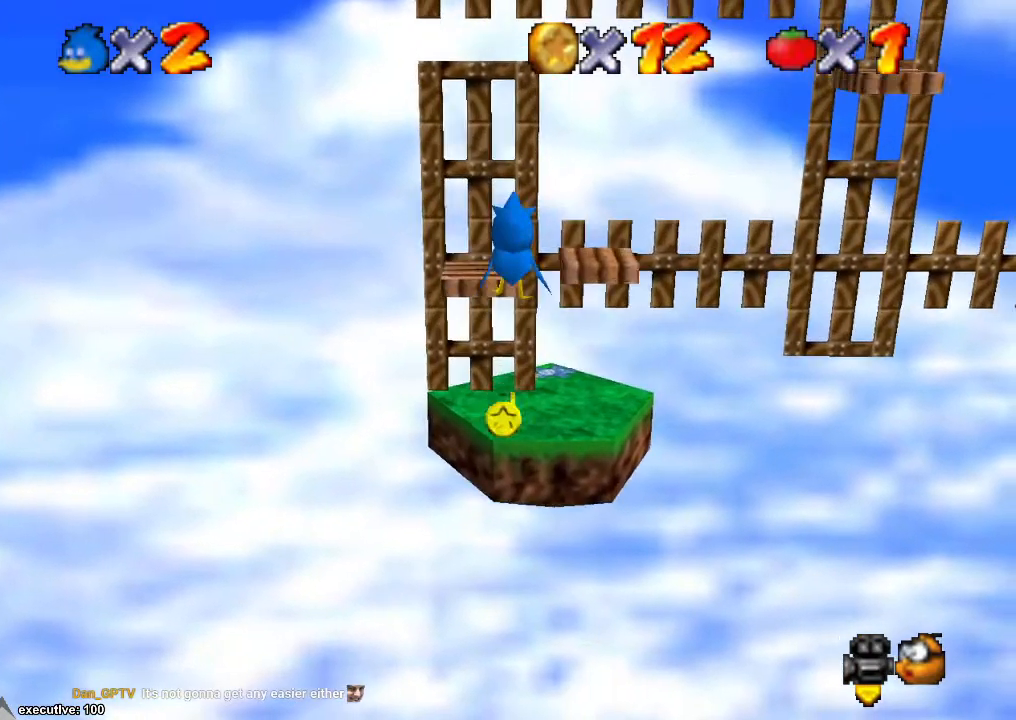
Gameplay with a controller (Xbox layout); each line is a JSON object with the inputs held at the frame after it. "events" lists button and stick changes between this image and that frame as [ms after this image, input, new state], when the widget could be followed in between. Not read: HOME L2 L3 R2 R3.
{"buttons": ["A"], "left_stick": "up", "right_stick": "center", "events": [[67, "A", "up"], [267, "A", "down"]]}
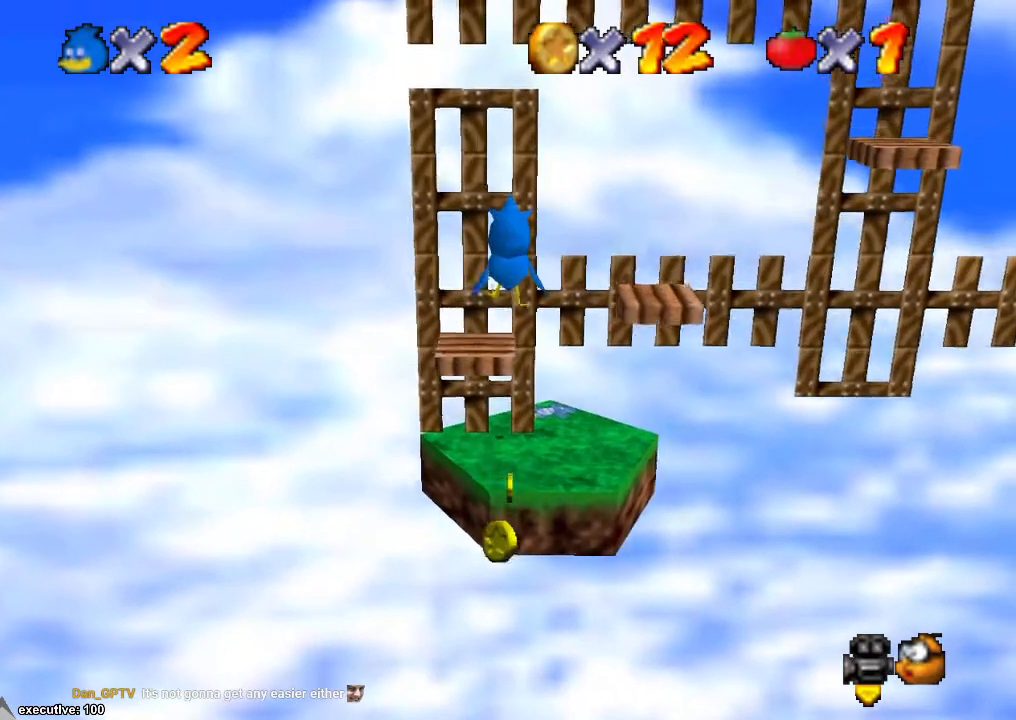
{"buttons": ["A"], "left_stick": "up", "right_stick": "center", "events": [[33, "A", "up"], [300, "A", "down"]]}
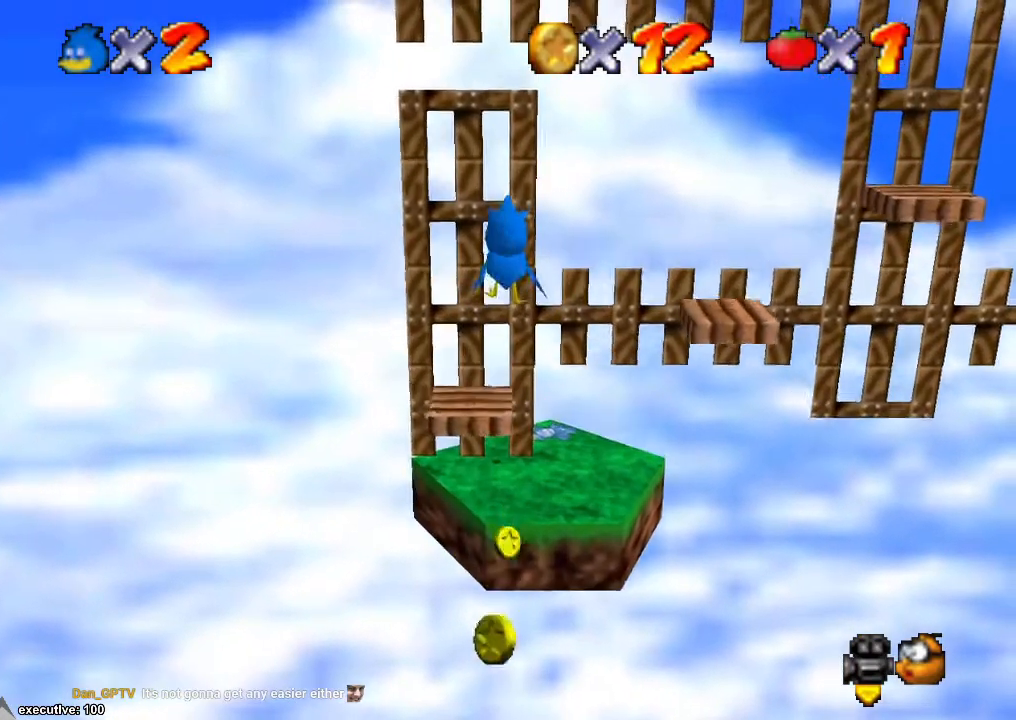
{"buttons": [], "left_stick": "up", "right_stick": "center", "events": [[233, "A", "up"], [267, "A", "down"], [467, "A", "up"]]}
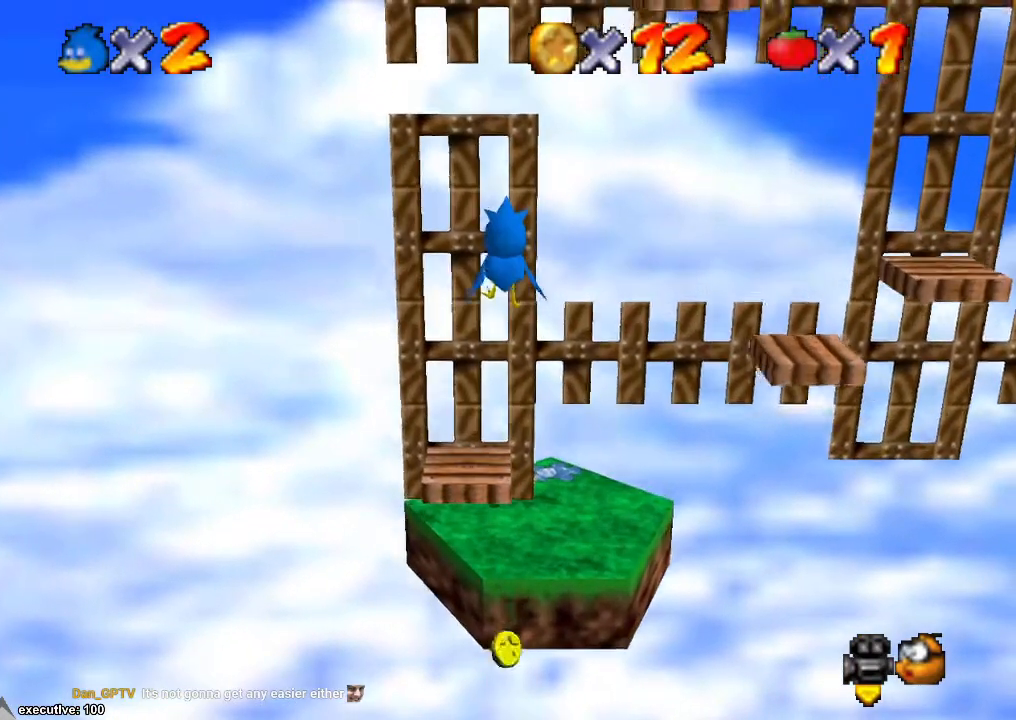
{"buttons": ["X"], "left_stick": "up", "right_stick": "center", "events": [[133, "A", "down"], [333, "A", "up"], [400, "X", "down"]]}
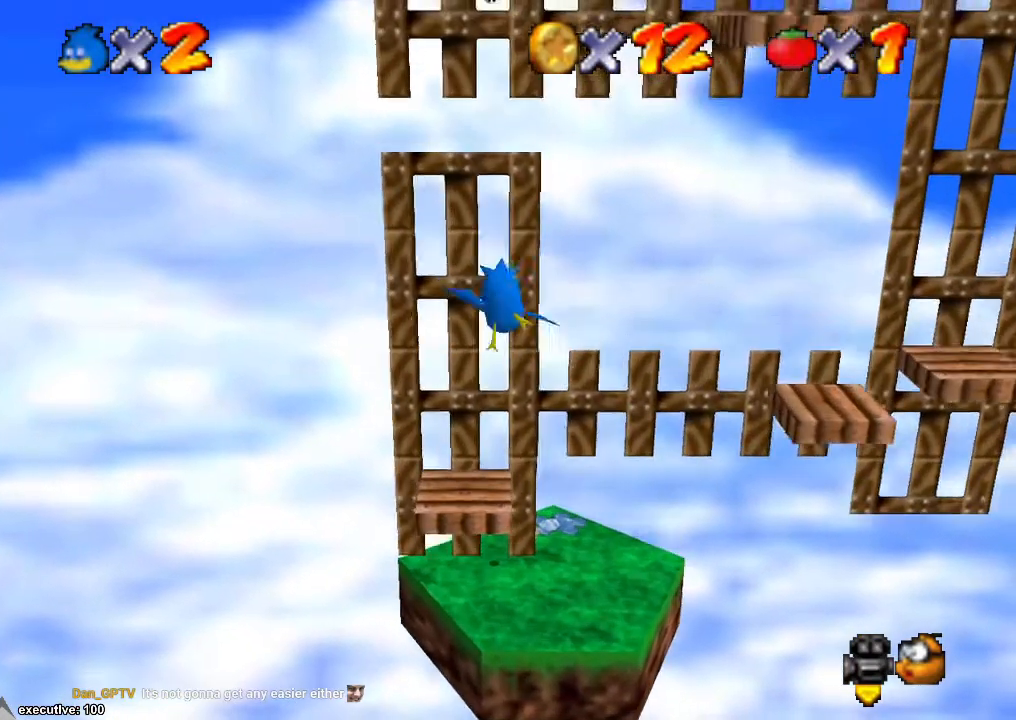
{"buttons": [], "left_stick": "down", "right_stick": "center", "events": [[67, "X", "up"], [367, "left_stick", "down"]]}
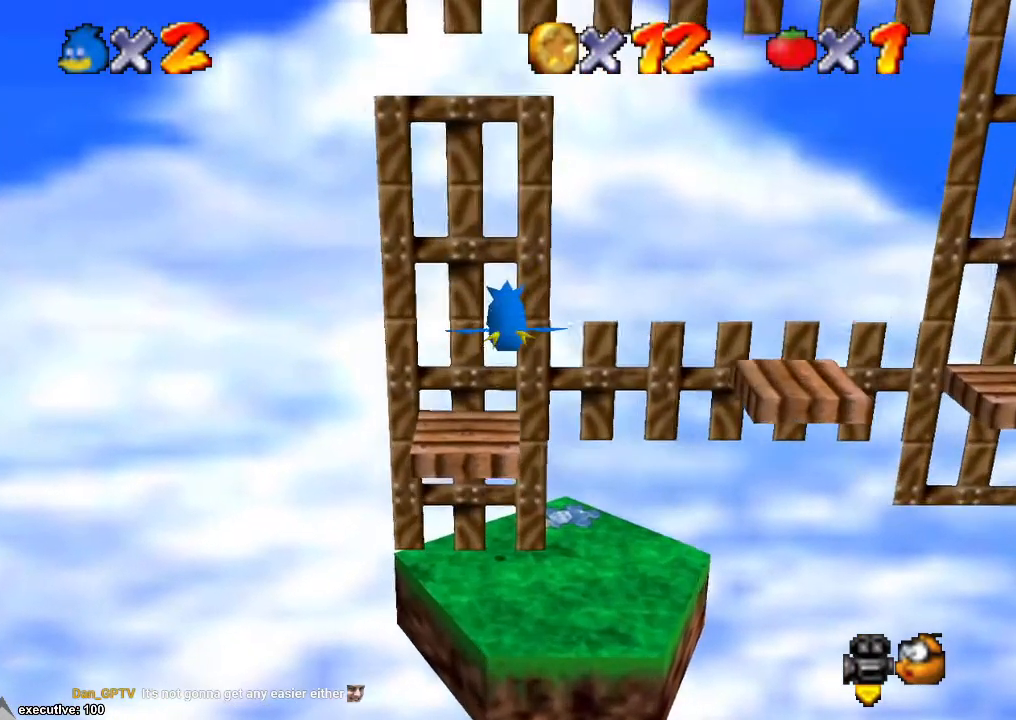
{"buttons": [], "left_stick": "up", "right_stick": "center", "events": [[67, "left_stick", "center"], [200, "left_stick", "down-right"], [367, "left_stick", "up-right"], [500, "left_stick", "up"]]}
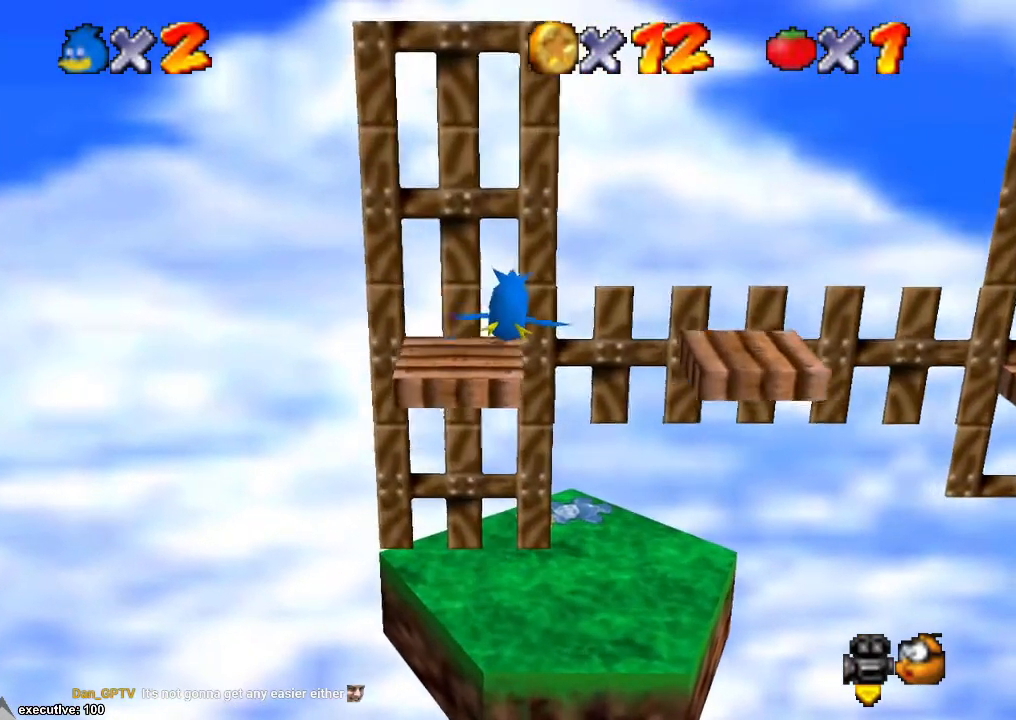
{"buttons": [], "left_stick": "up", "right_stick": "center", "events": []}
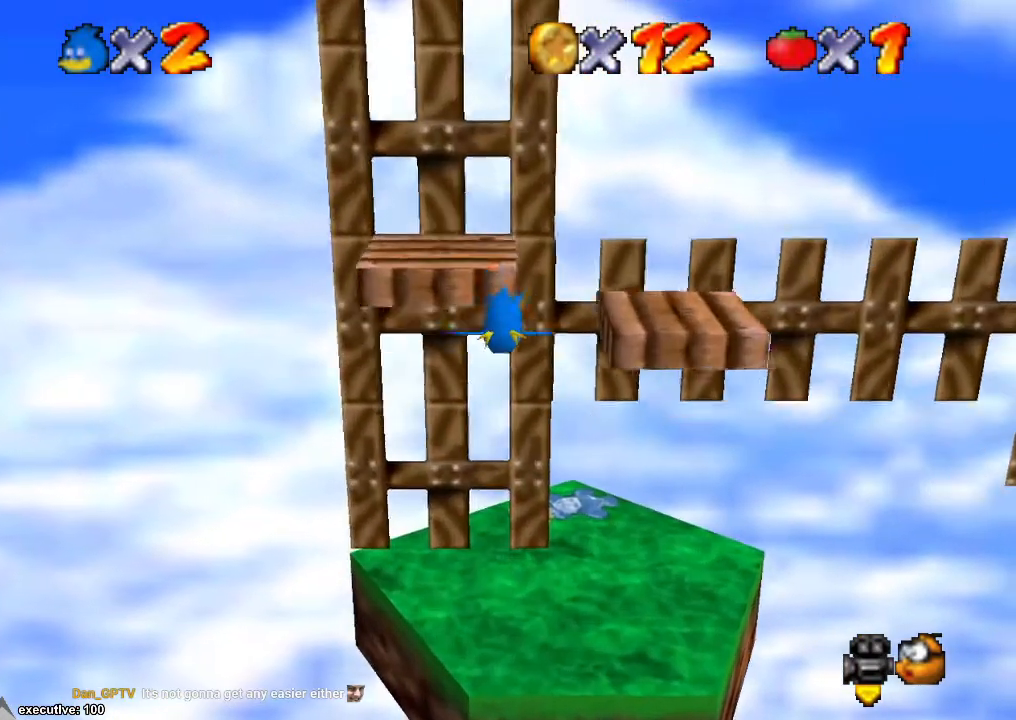
{"buttons": [], "left_stick": "up", "right_stick": "center", "events": []}
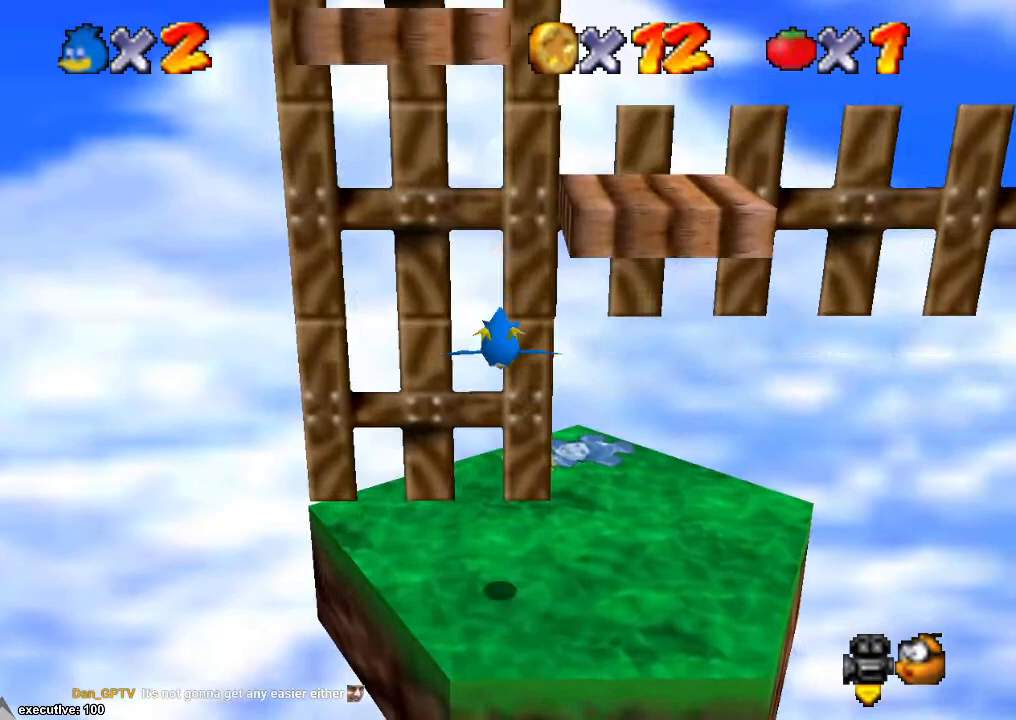
{"buttons": [], "left_stick": "down", "right_stick": "center", "events": [[200, "left_stick", "right"], [267, "left_stick", "down-right"], [400, "left_stick", "down"]]}
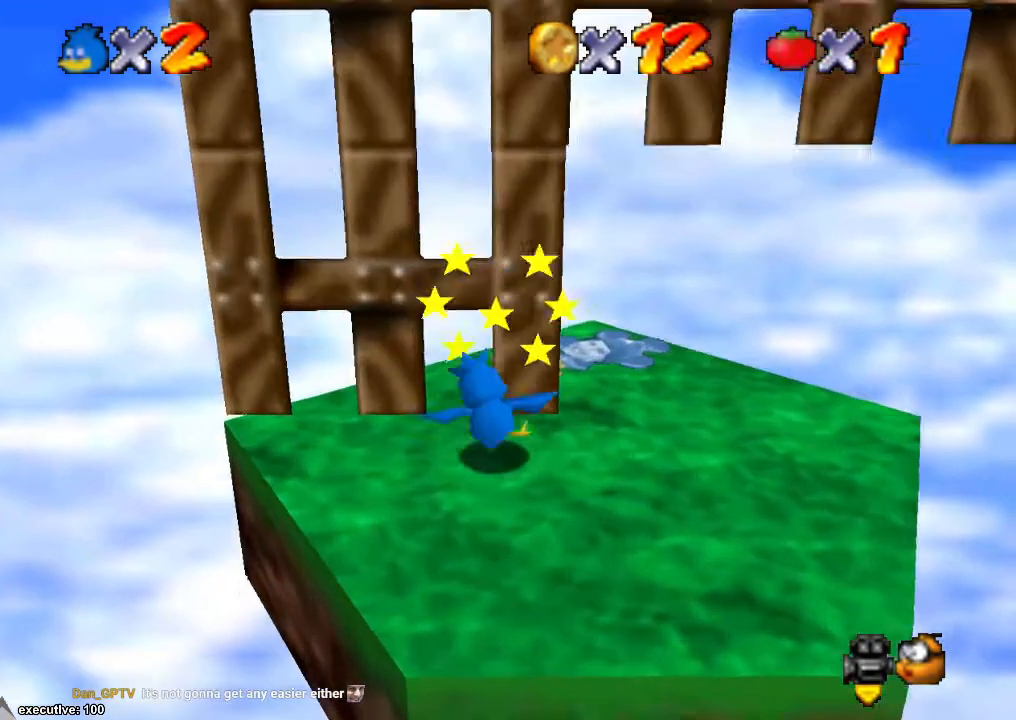
{"buttons": [], "left_stick": "center", "right_stick": "center", "events": [[67, "left_stick", "up"], [300, "left_stick", "center"]]}
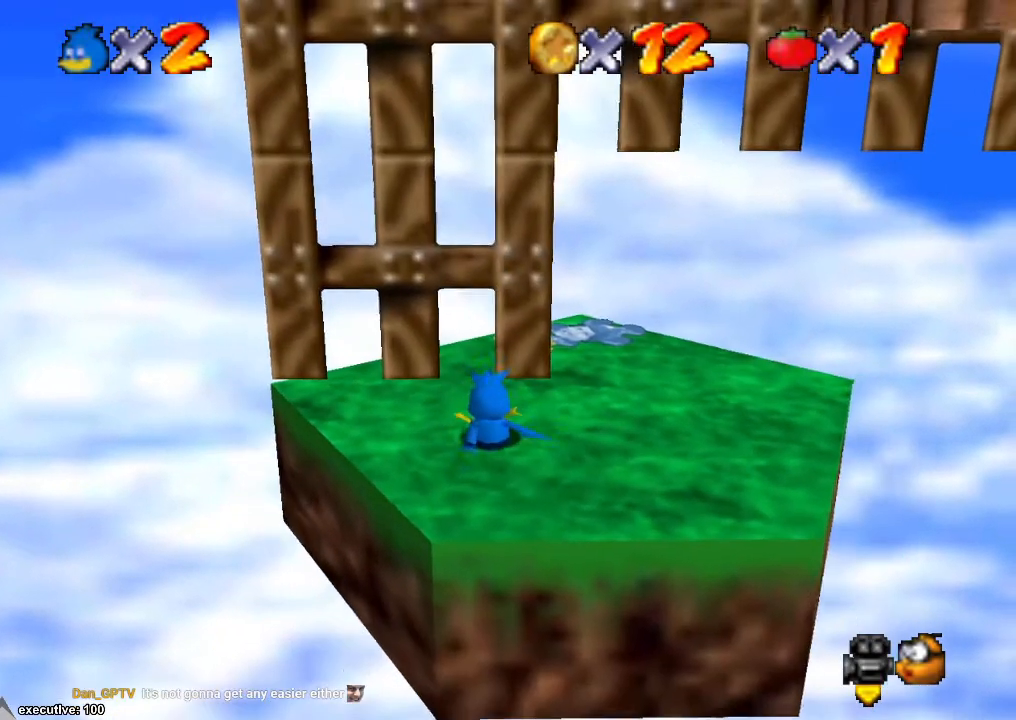
{"buttons": [], "left_stick": "center", "right_stick": "center", "events": []}
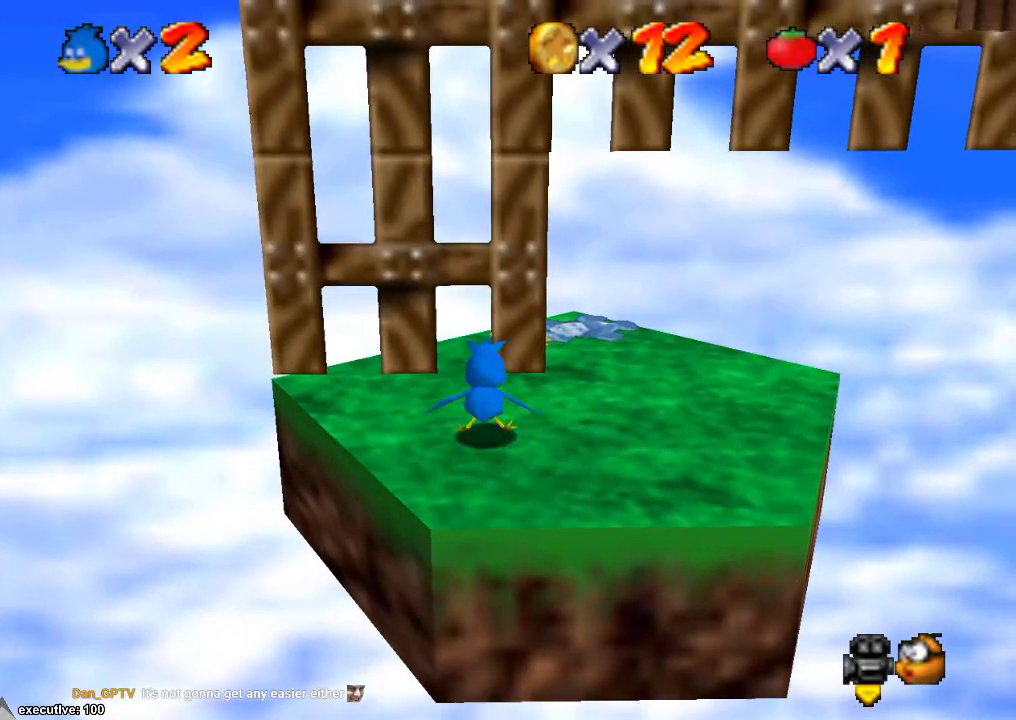
{"buttons": [], "left_stick": "right", "right_stick": "center", "events": [[300, "left_stick", "right"]]}
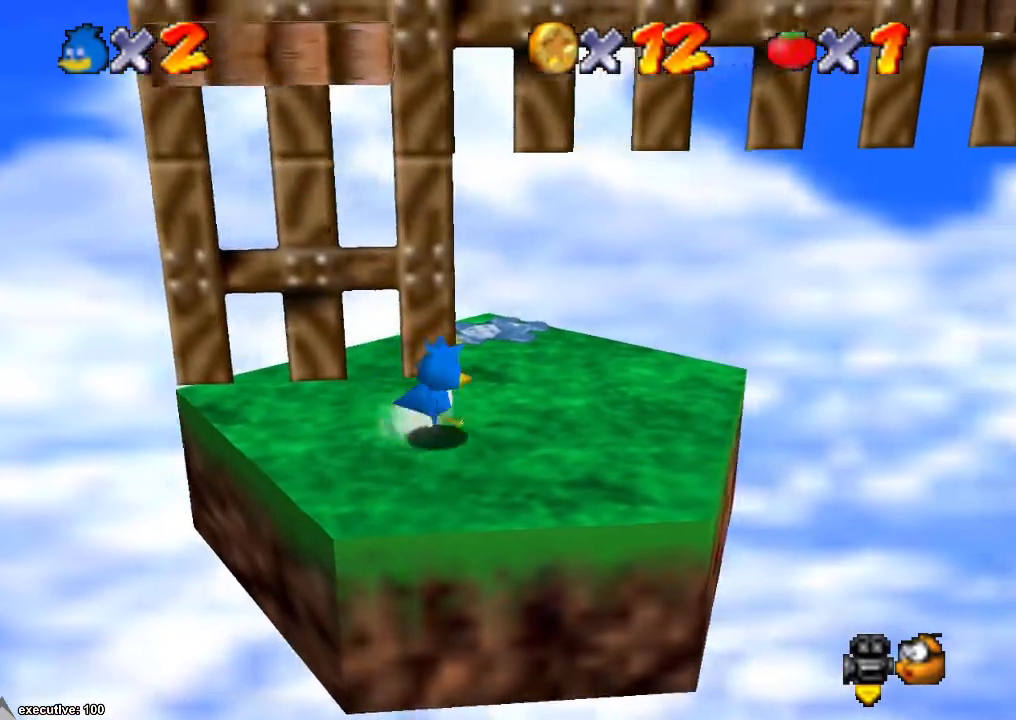
{"buttons": ["A"], "left_stick": "up-left", "right_stick": "center", "events": [[333, "left_stick", "down"], [400, "left_stick", "left"], [467, "left_stick", "up-left"], [500, "A", "down"]]}
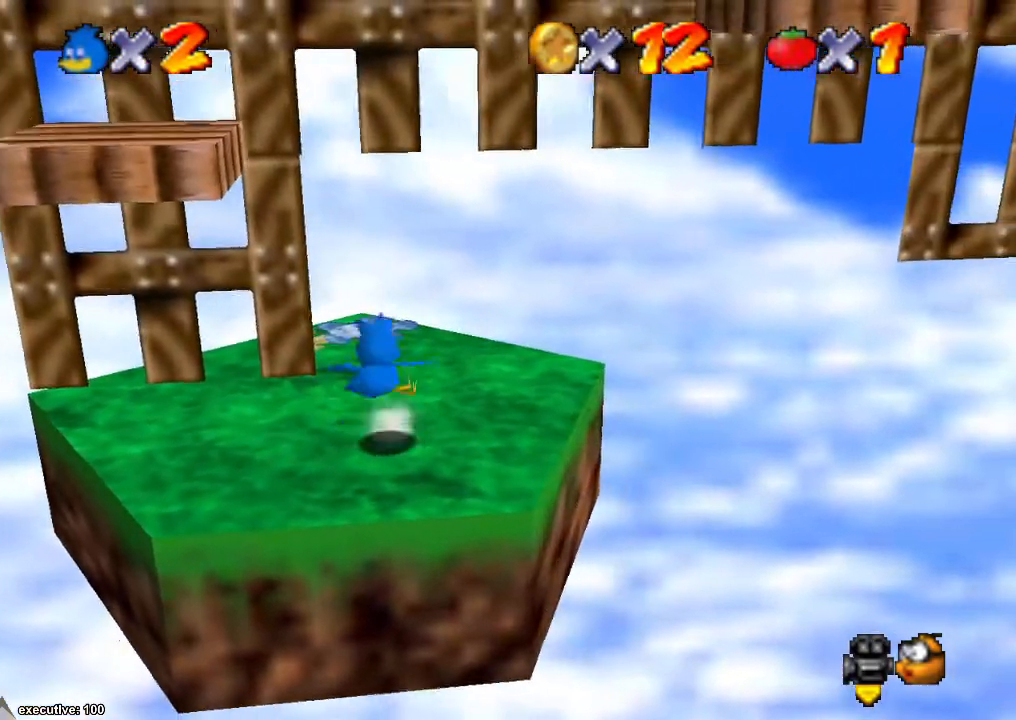
{"buttons": [], "left_stick": "down", "right_stick": "center", "events": [[133, "A", "up"], [400, "left_stick", "down"]]}
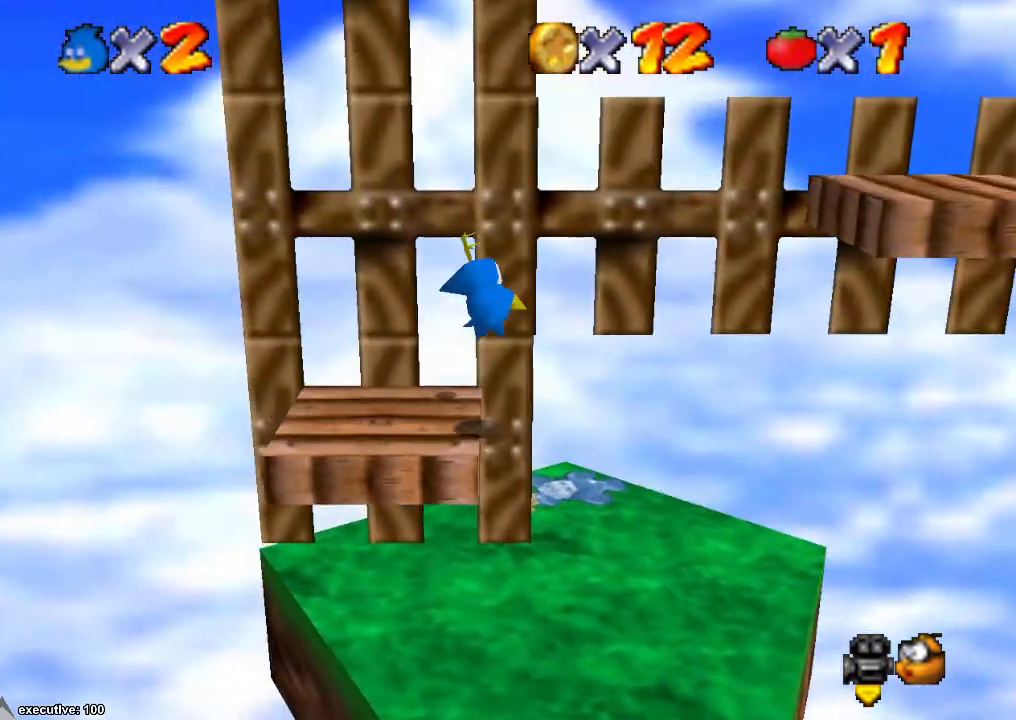
{"buttons": [], "left_stick": "center", "right_stick": "center", "events": [[167, "left_stick", "center"]]}
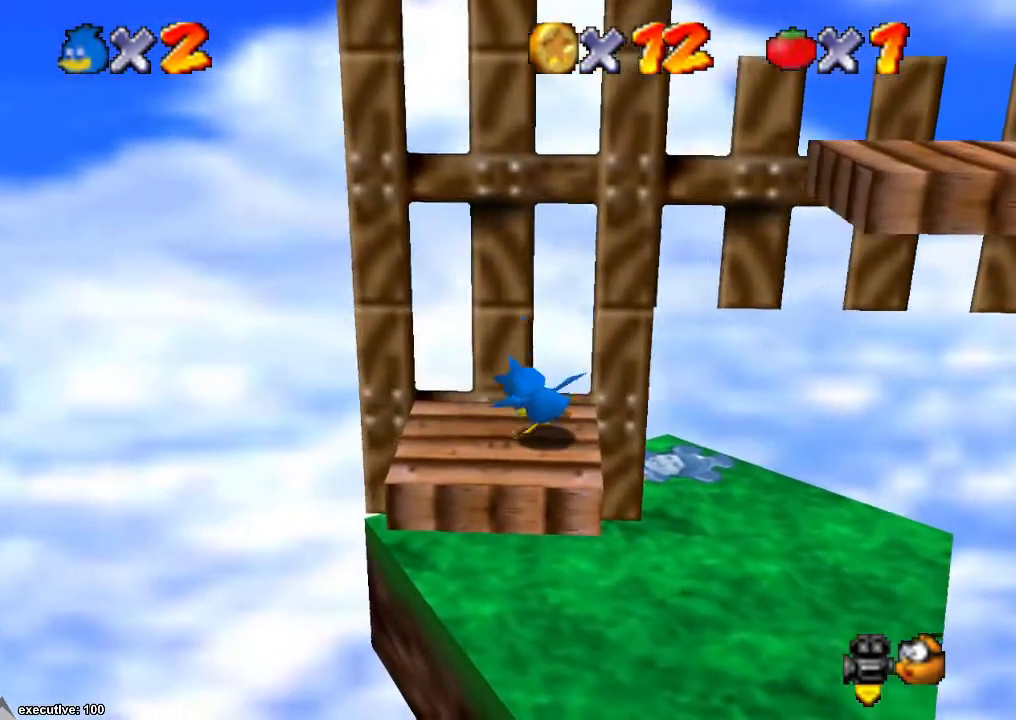
{"buttons": [], "left_stick": "center", "right_stick": "center", "events": []}
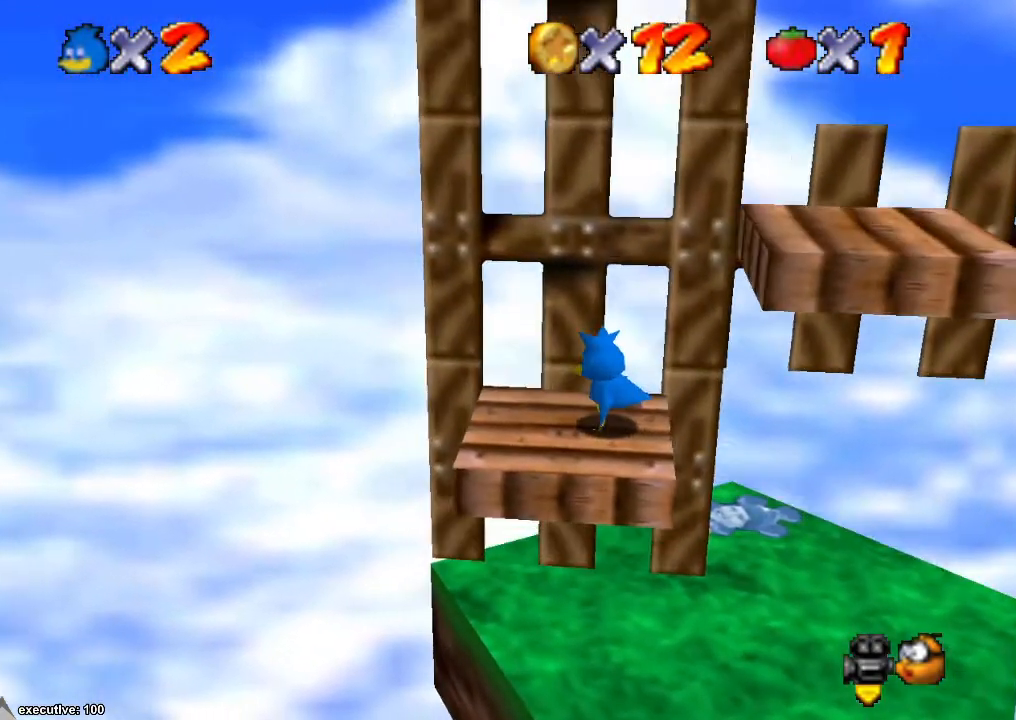
{"buttons": [], "left_stick": "center", "right_stick": "center", "events": []}
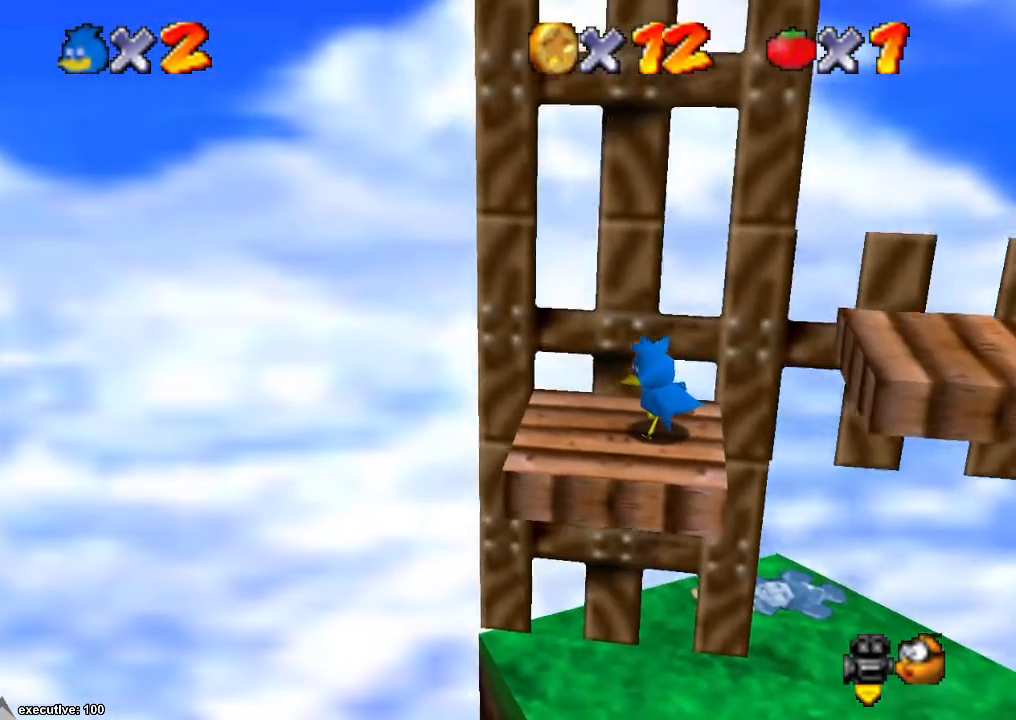
{"buttons": [], "left_stick": "center", "right_stick": "center", "events": []}
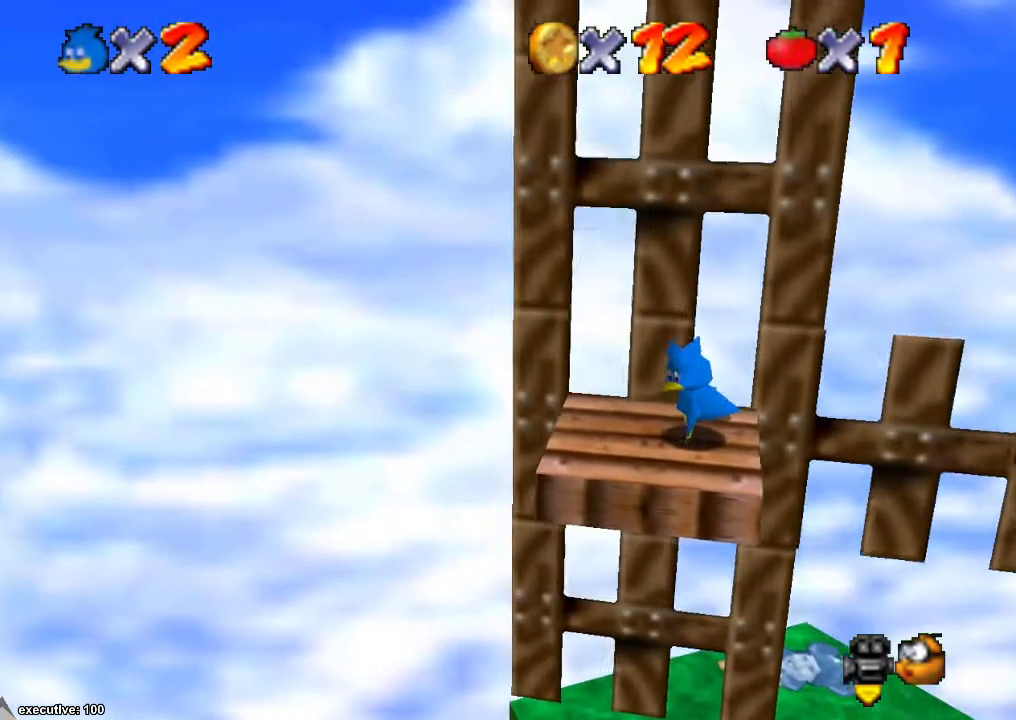
{"buttons": [], "left_stick": "center", "right_stick": "center", "events": []}
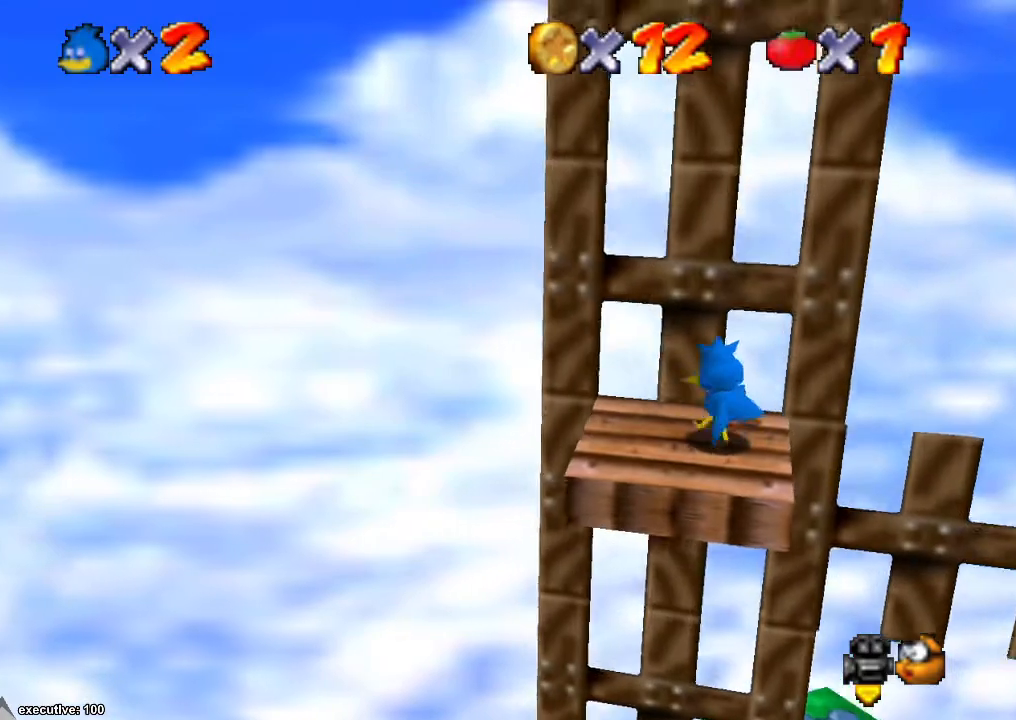
{"buttons": [], "left_stick": "left", "right_stick": "center", "events": [[500, "left_stick", "left"]]}
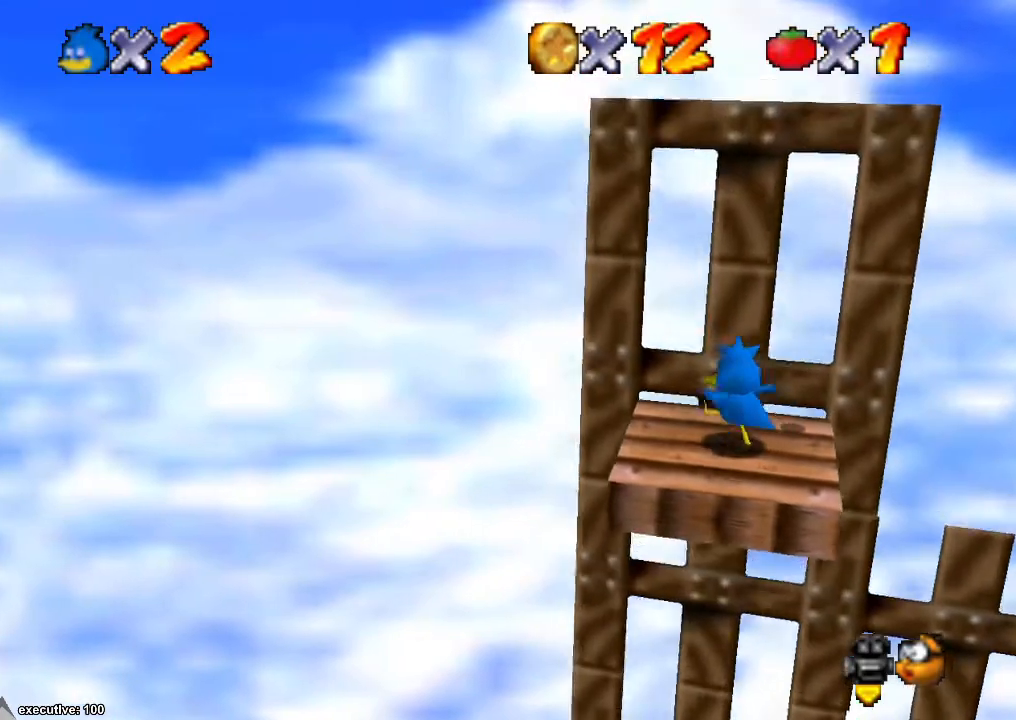
{"buttons": [], "left_stick": "center", "right_stick": "center", "events": [[67, "left_stick", "center"], [267, "right_stick", "down-left"], [400, "right_stick", "center"]]}
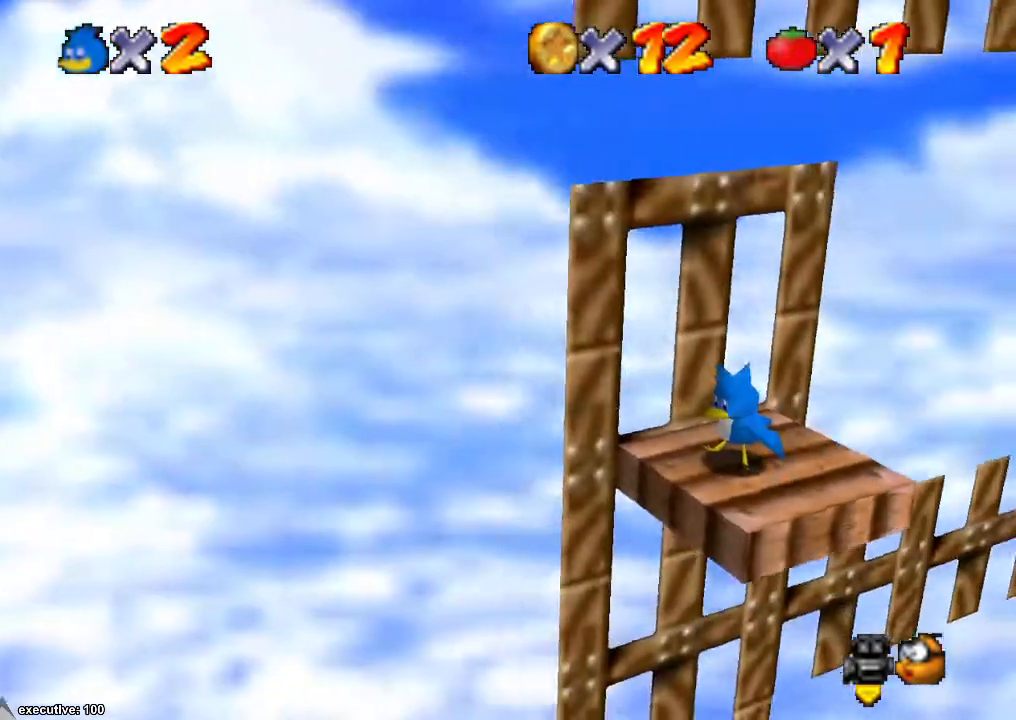
{"buttons": [], "left_stick": "center", "right_stick": "center", "events": [[167, "right_stick", "right"], [233, "right_stick", "center"], [400, "left_stick", "right"], [500, "left_stick", "center"]]}
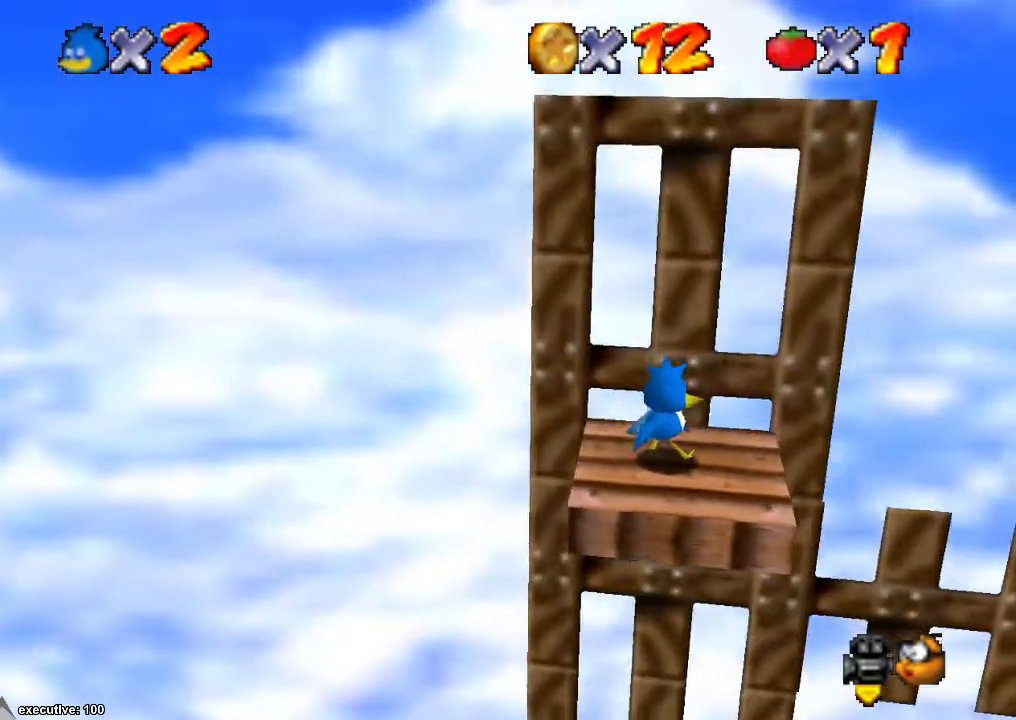
{"buttons": [], "left_stick": "center", "right_stick": "center", "events": []}
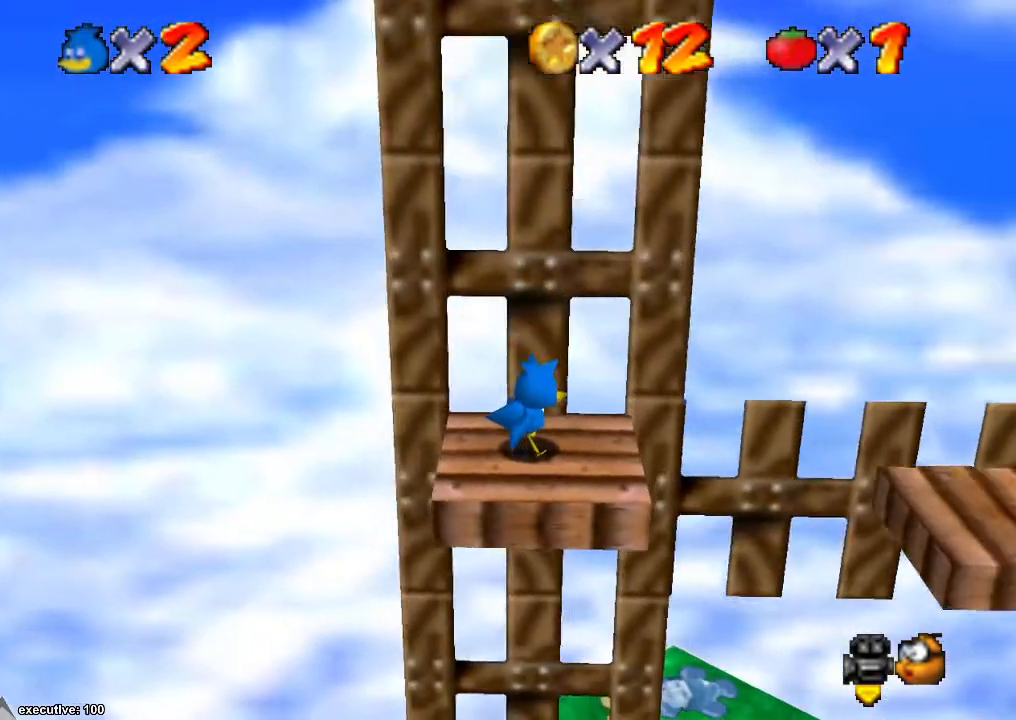
{"buttons": ["A"], "left_stick": "right", "right_stick": "center", "events": [[233, "left_stick", "right"], [500, "A", "down"]]}
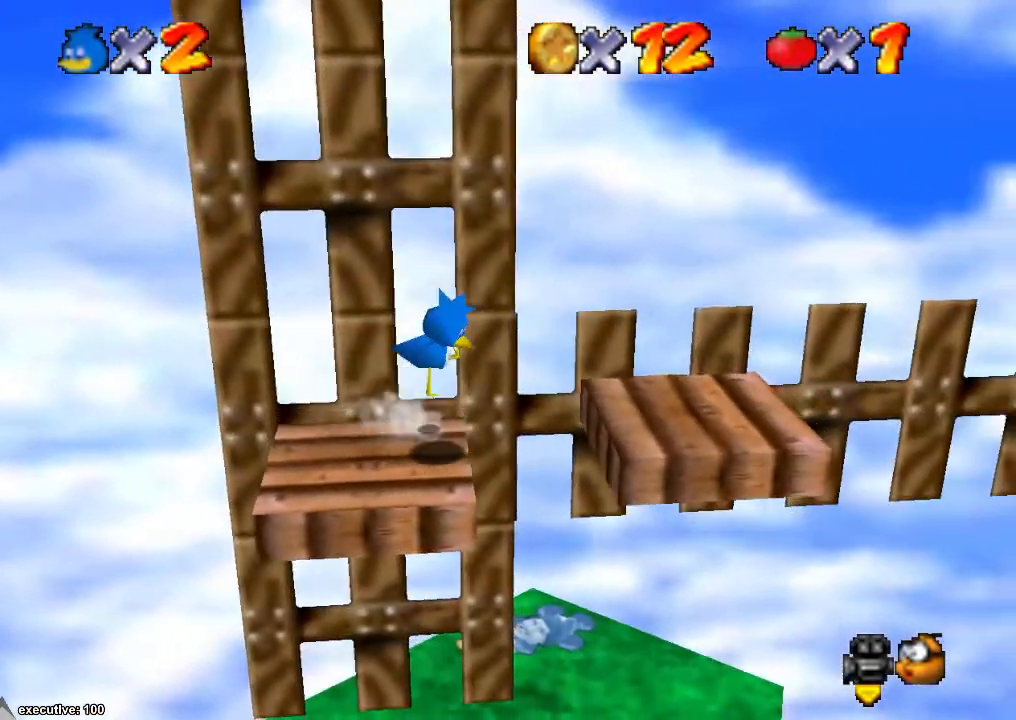
{"buttons": [], "left_stick": "left", "right_stick": "center", "events": [[167, "A", "up"], [300, "left_stick", "down-left"], [367, "left_stick", "left"]]}
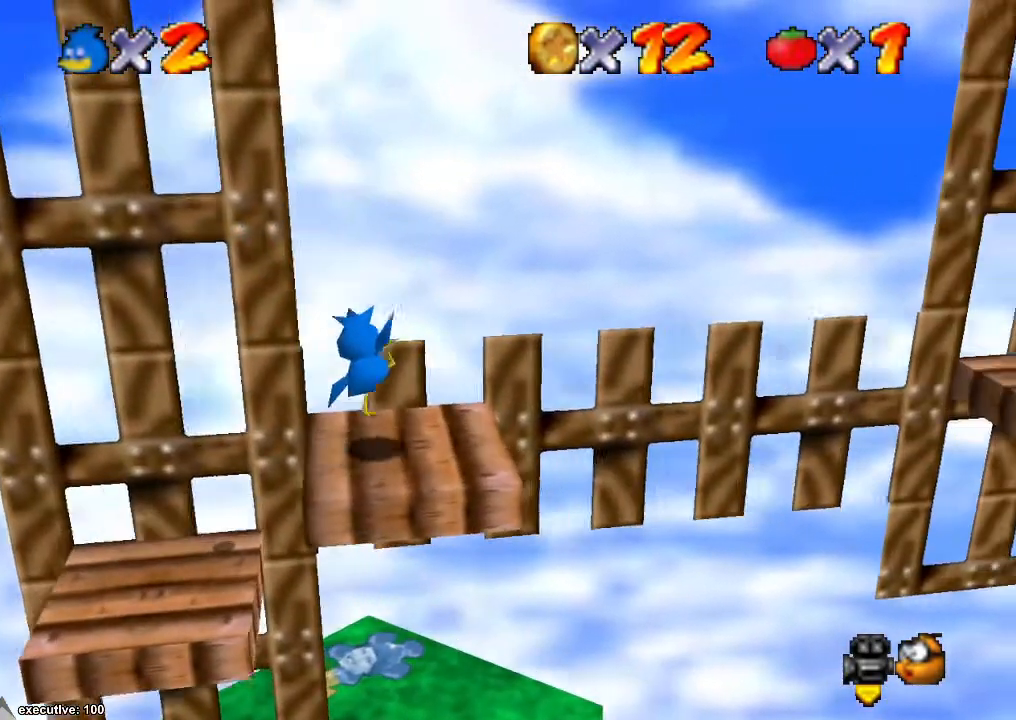
{"buttons": [], "left_stick": "center", "right_stick": "center", "events": [[133, "left_stick", "center"]]}
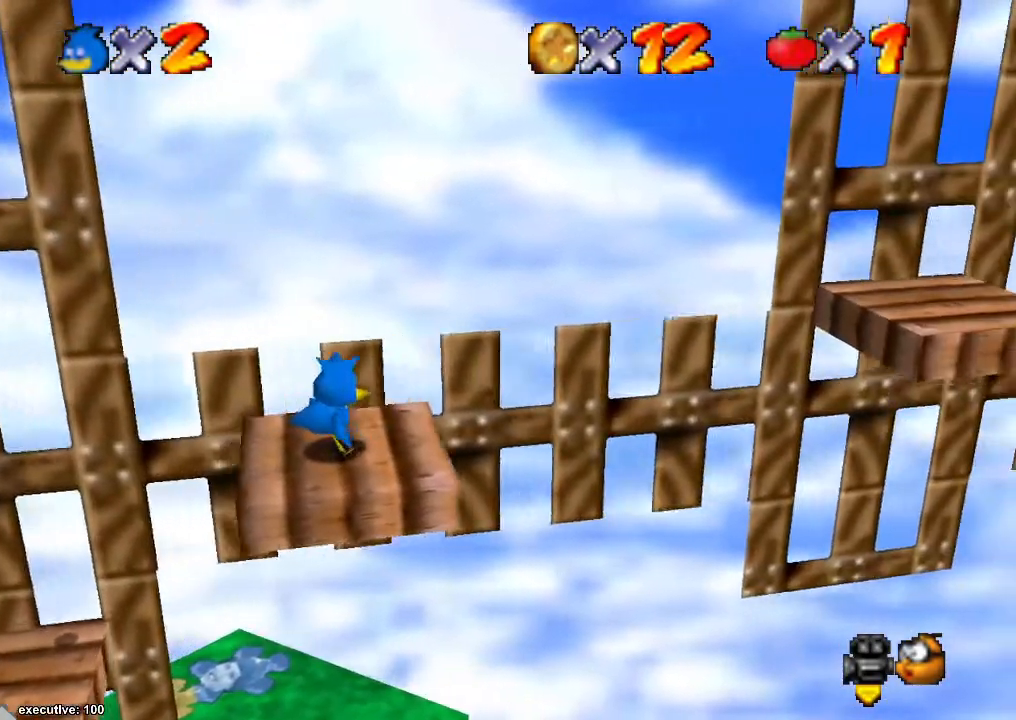
{"buttons": [], "left_stick": "center", "right_stick": "center", "events": []}
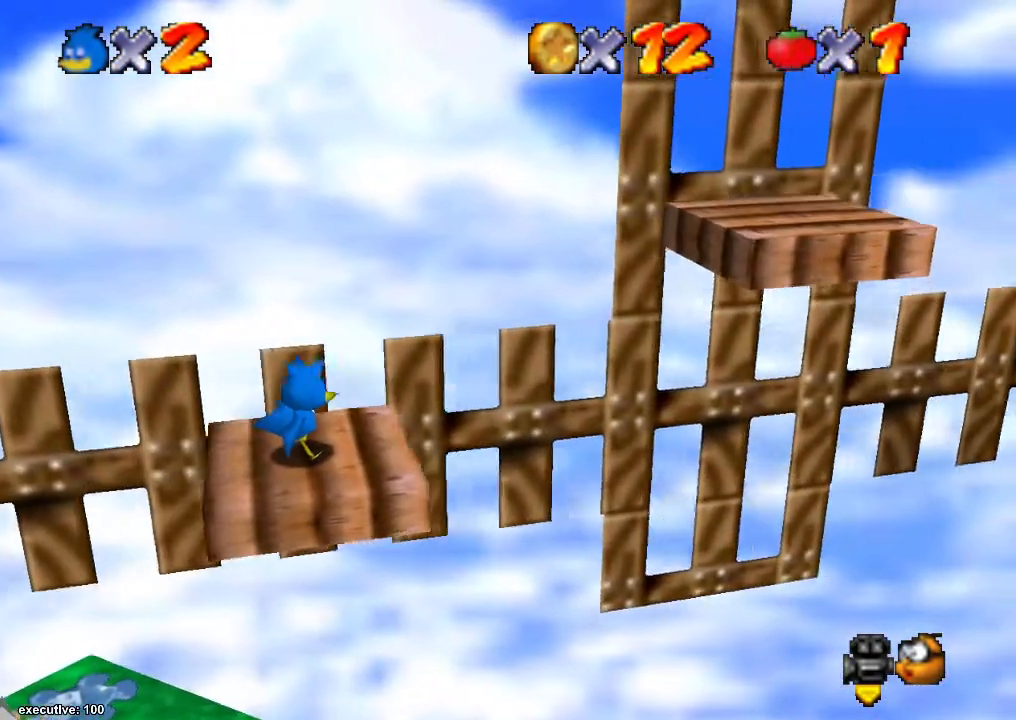
{"buttons": [], "left_stick": "center", "right_stick": "center", "events": []}
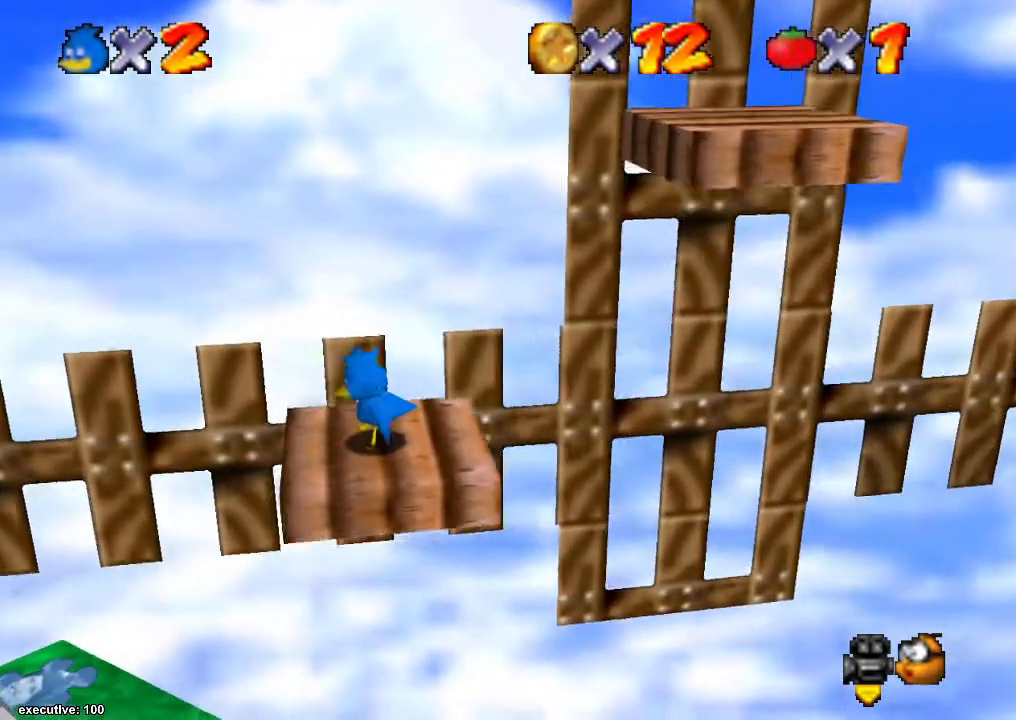
{"buttons": [], "left_stick": "center", "right_stick": "center", "events": []}
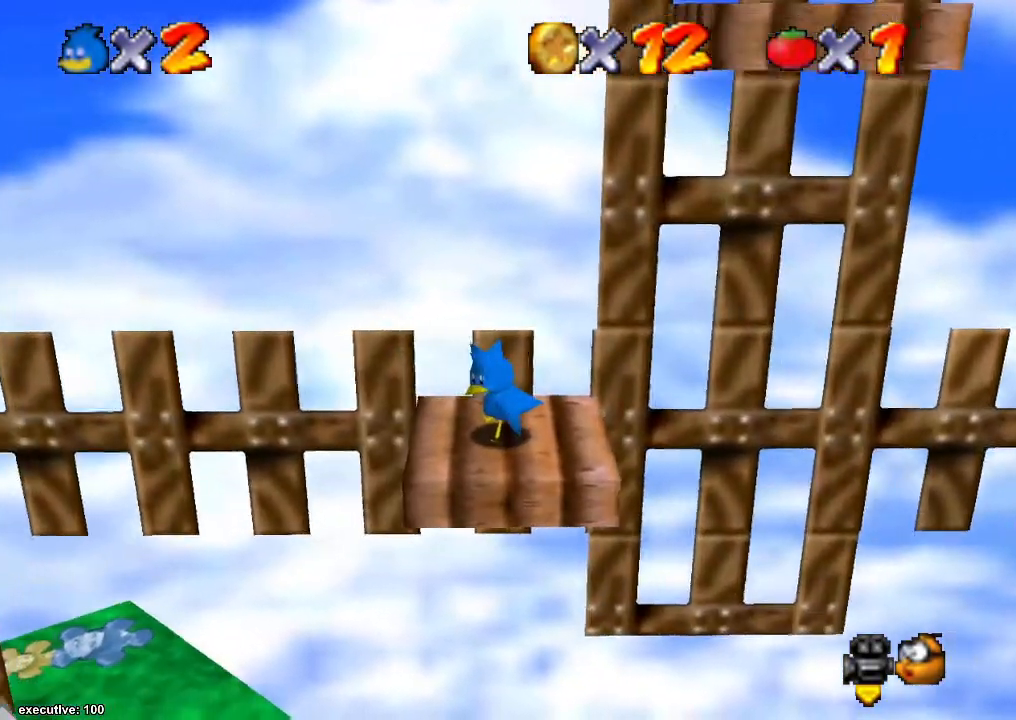
{"buttons": [], "left_stick": "center", "right_stick": "center", "events": []}